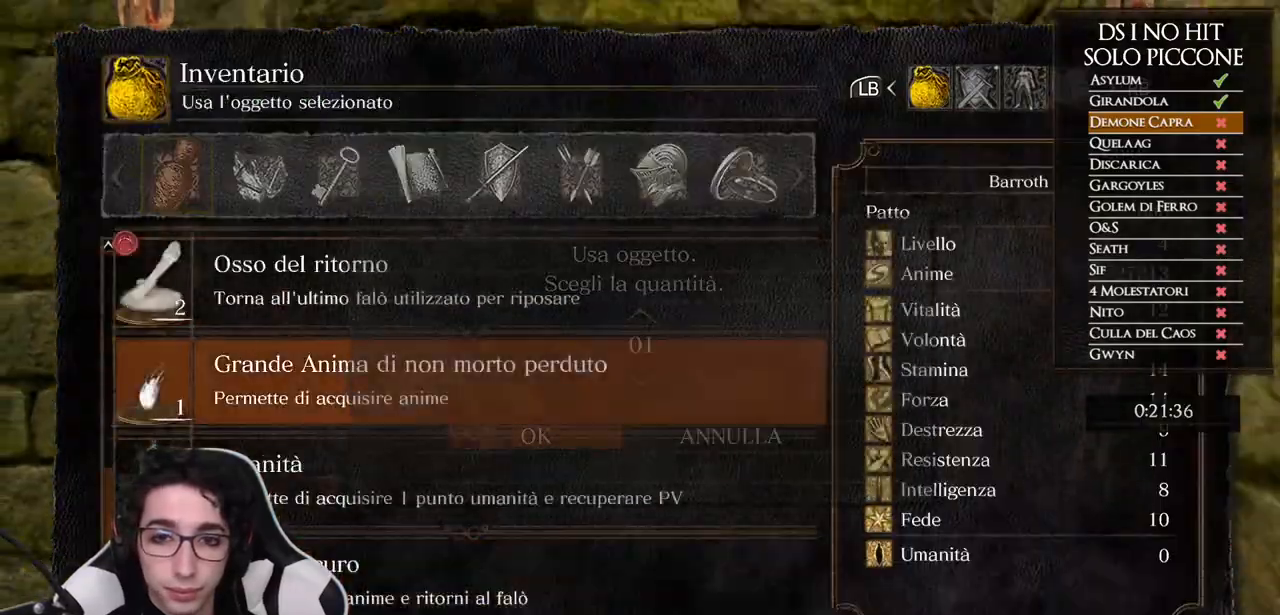
Gameplay with a controller (Xbox layout); each line is a JSON object with the inputs held at the frame after it. "events" lists button and stick changes between this image and that frame as [ms after this image, input, new state], when the widget could be followed in between. Not read: Z.
{"buttons": [], "left_stick": "center", "right_stick": "center", "events": [[17, "A", "down"], [100, "A", "up"], [167, "A", "down"], [250, "A", "up"], [317, "A", "down"], [400, "A", "up"]]}
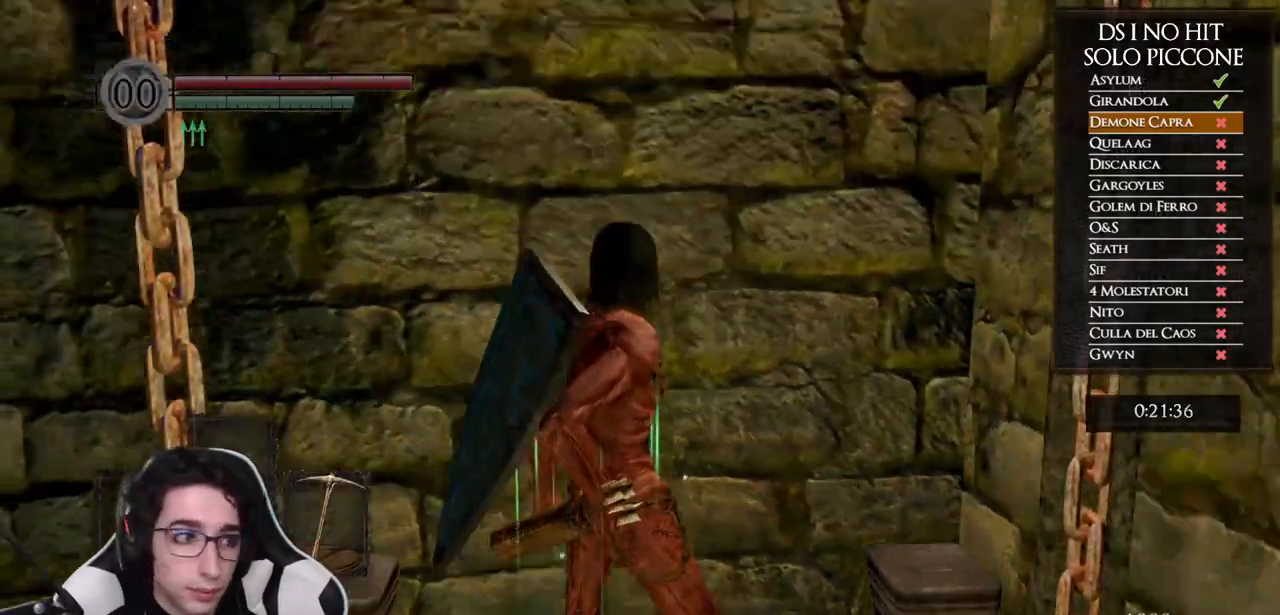
{"buttons": [], "left_stick": "center", "right_stick": "center", "events": []}
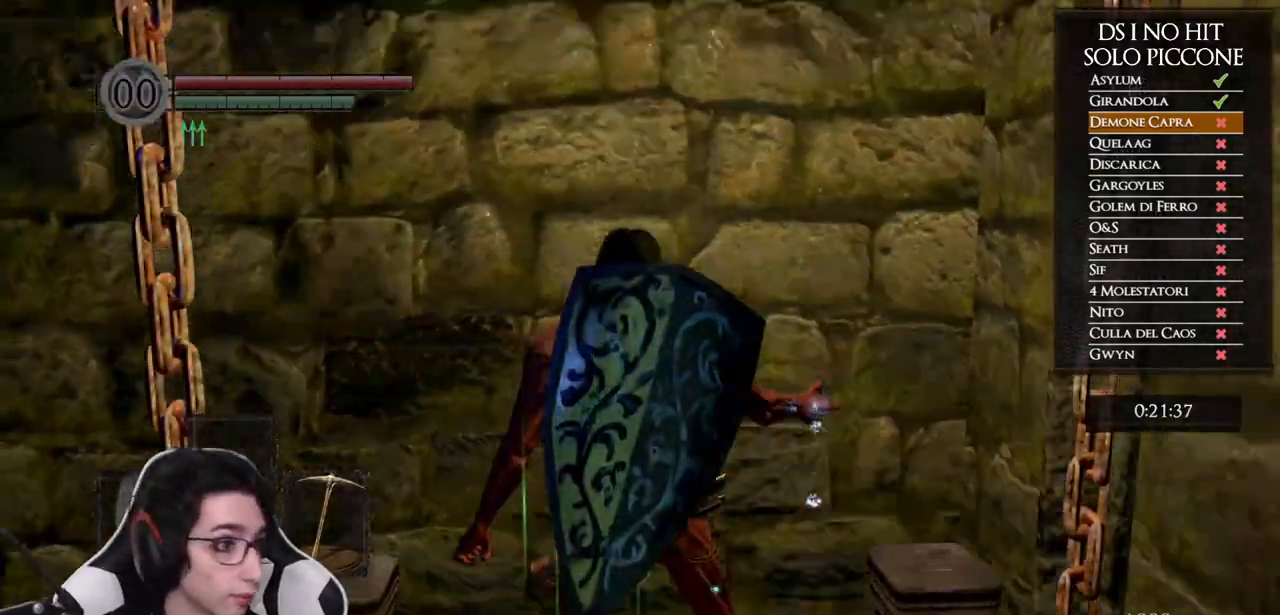
{"buttons": [], "left_stick": "center", "right_stick": "center", "events": []}
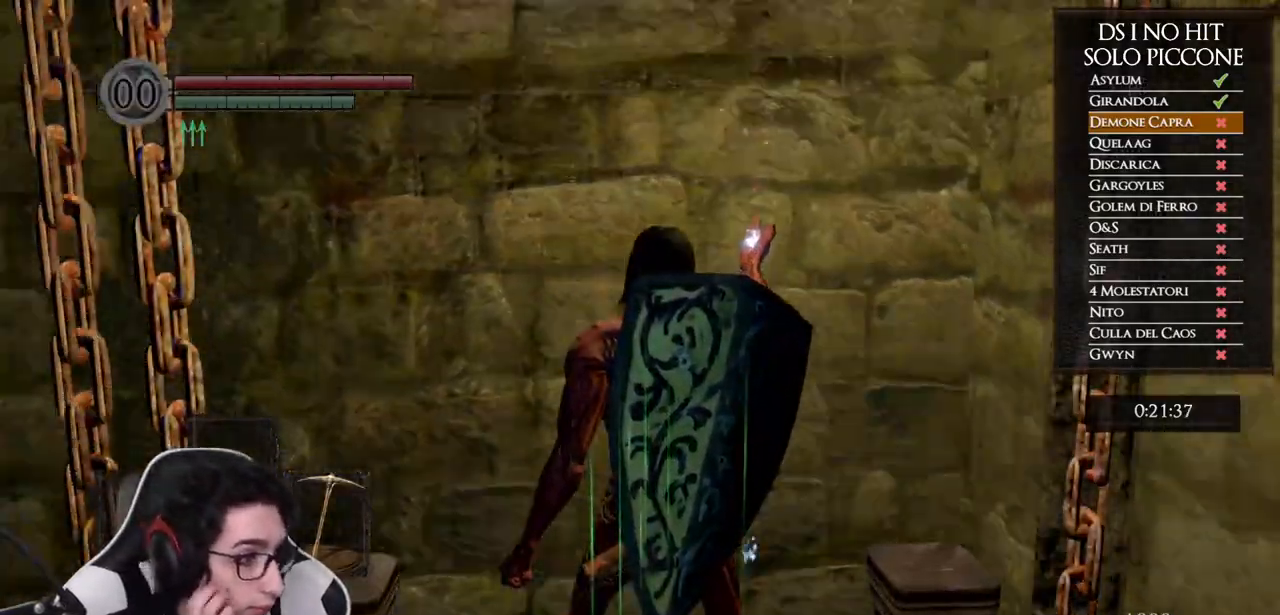
{"buttons": [], "left_stick": "center", "right_stick": "center", "events": []}
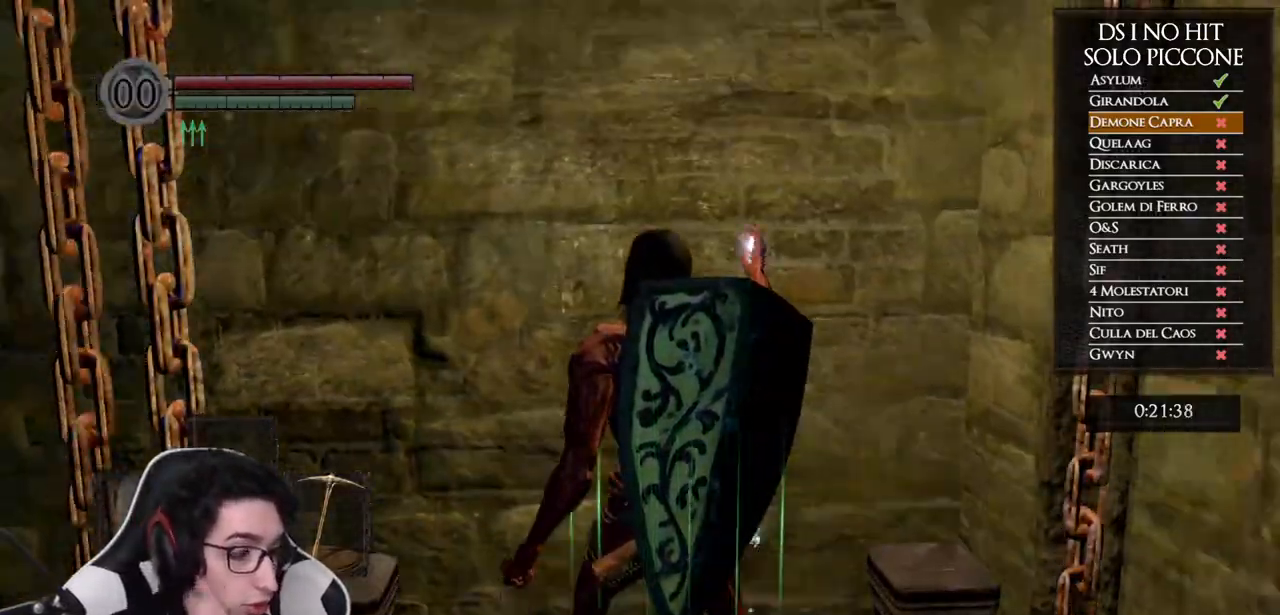
{"buttons": [], "left_stick": "center", "right_stick": "center", "events": []}
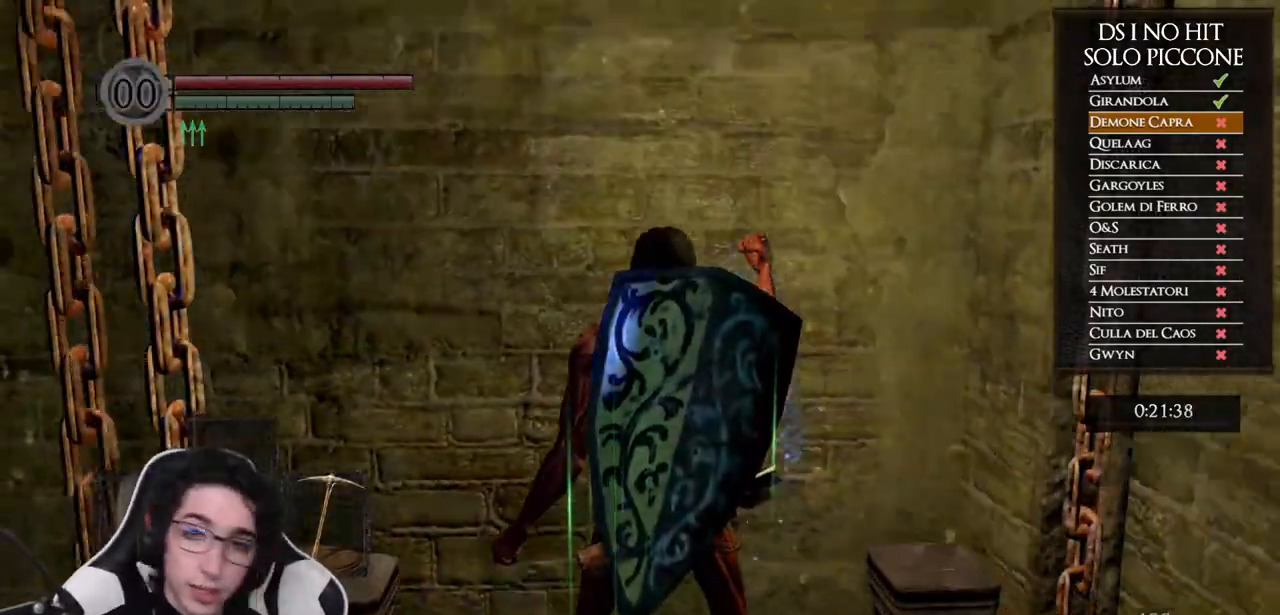
{"buttons": ["DPAD_UP"], "left_stick": "center", "right_stick": "center", "events": [[83, "START", "down"], [233, "START", "up"], [283, "DPAD_RIGHT", "down"], [383, "DPAD_RIGHT", "up"], [400, "A", "down"], [483, "DPAD_UP", "down"], [500, "A", "up"]]}
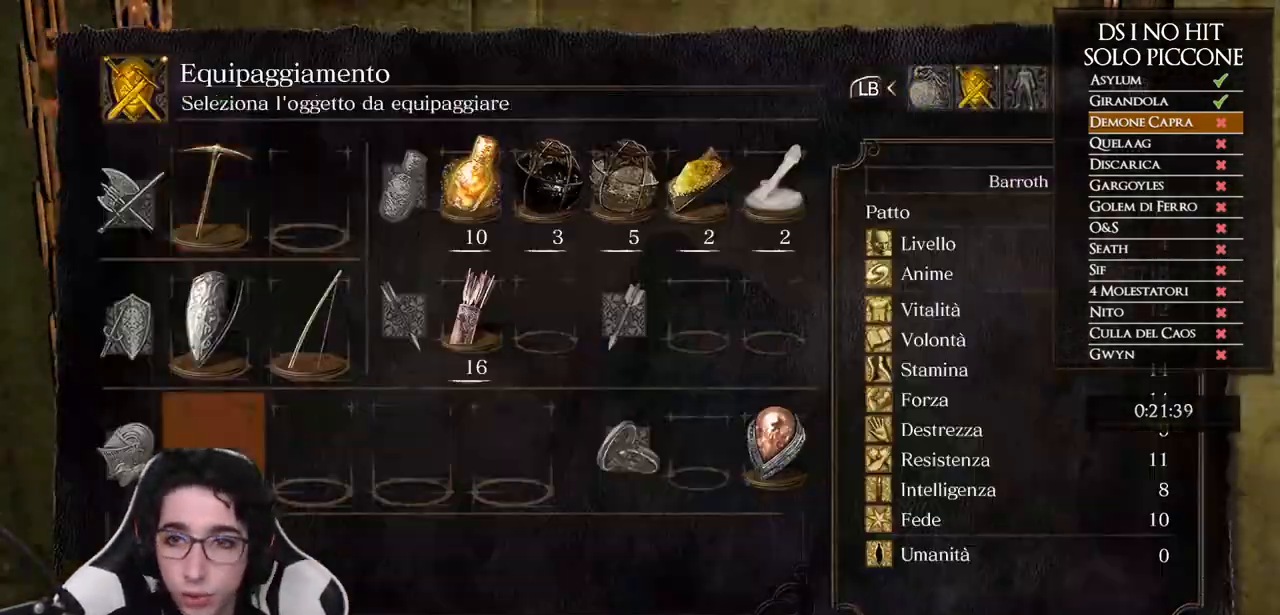
{"buttons": ["DPAD_LEFT"], "left_stick": "center", "right_stick": "center", "events": [[117, "DPAD_LEFT", "down"], [167, "DPAD_UP", "up"], [283, "DPAD_LEFT", "up"], [467, "DPAD_LEFT", "down"]]}
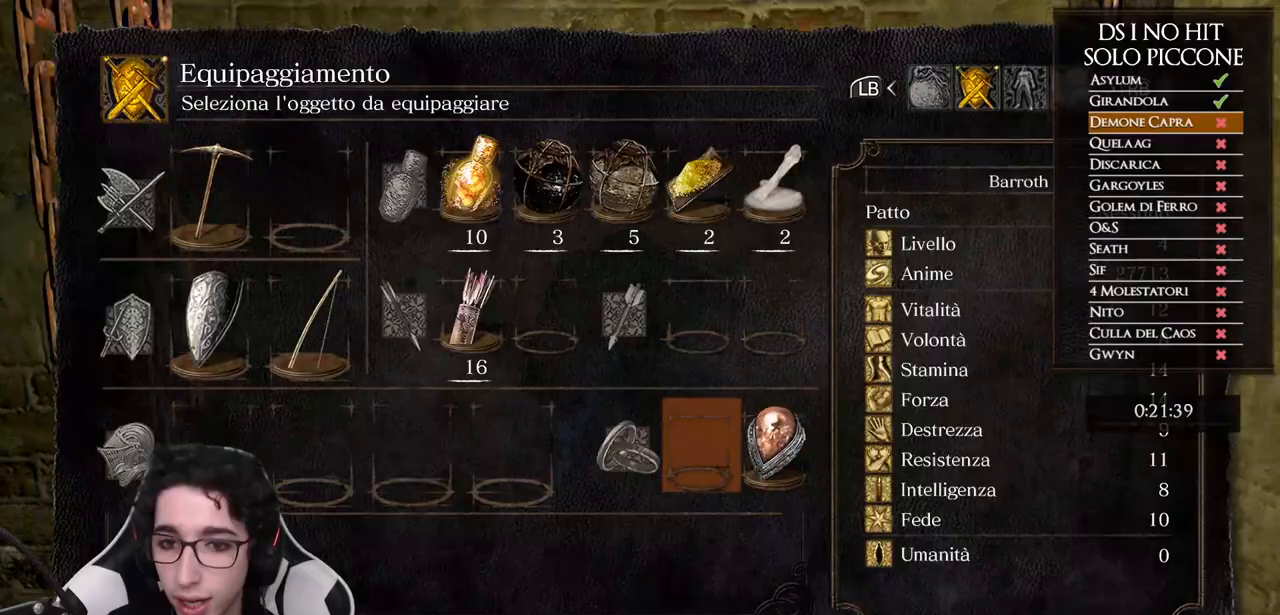
{"buttons": [], "left_stick": "center", "right_stick": "center", "events": [[67, "A", "down"], [83, "DPAD_LEFT", "up"], [183, "A", "up"]]}
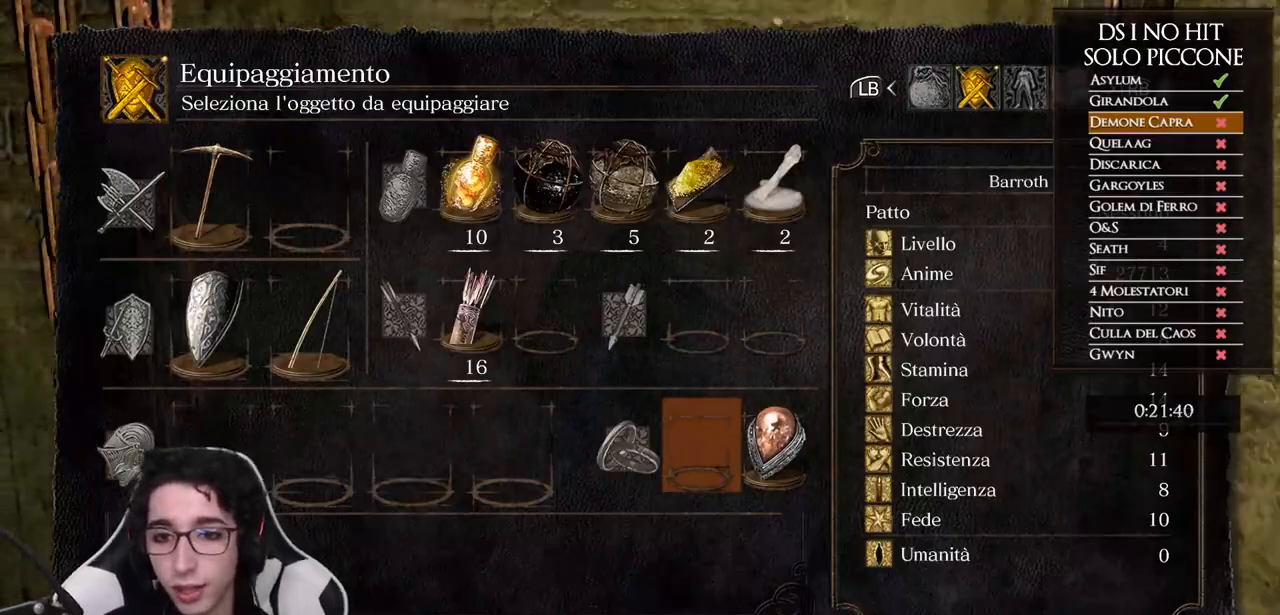
{"buttons": [], "left_stick": "center", "right_stick": "center", "events": [[50, "A", "down"], [150, "A", "up"]]}
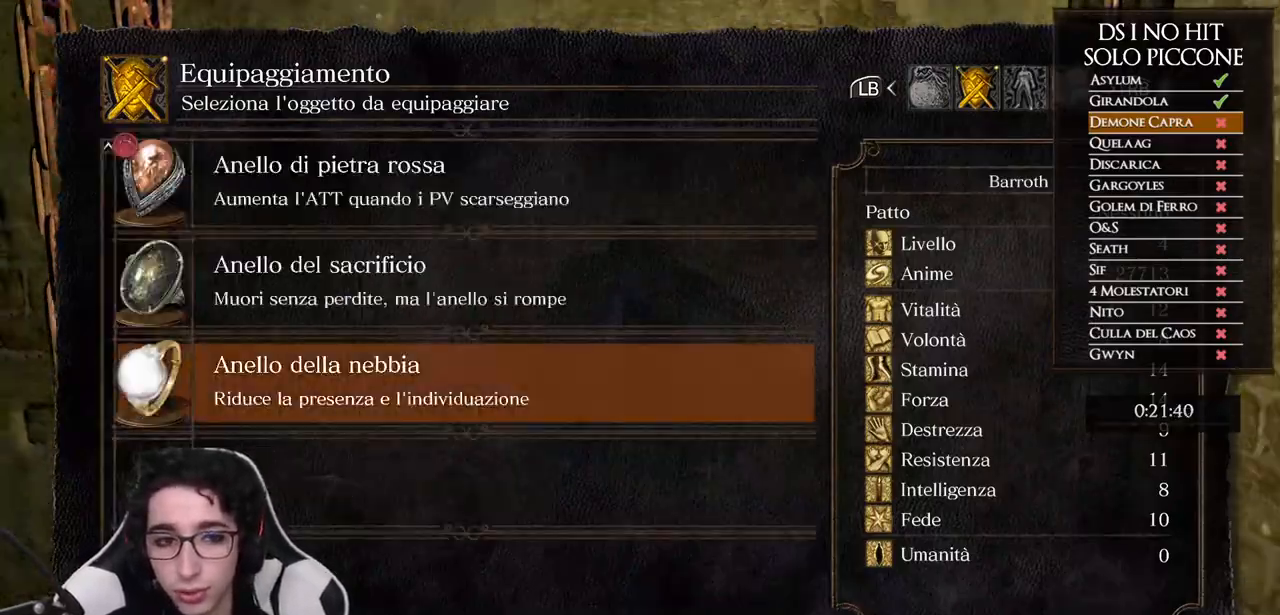
{"buttons": [], "left_stick": "center", "right_stick": "center", "events": [[117, "A", "down"], [183, "A", "up"], [300, "B", "down"], [317, "B", "up"], [400, "B", "down"], [467, "B", "up"]]}
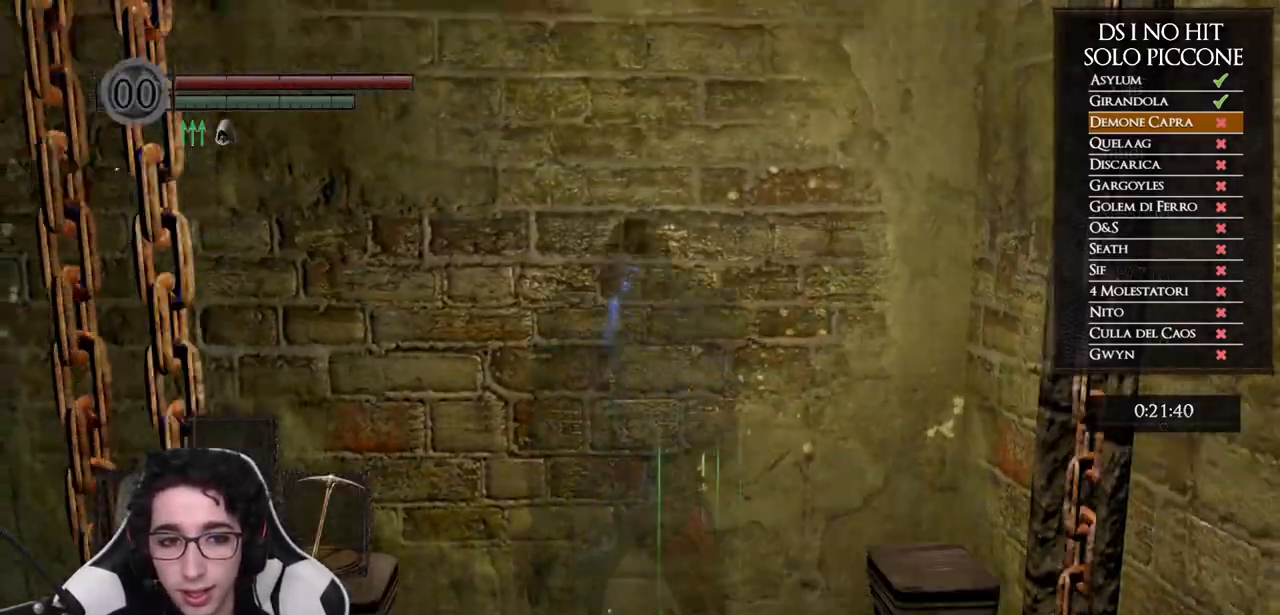
{"buttons": [], "left_stick": "center", "right_stick": "center", "events": [[133, "right_stick", "down"], [267, "right_stick", "center"]]}
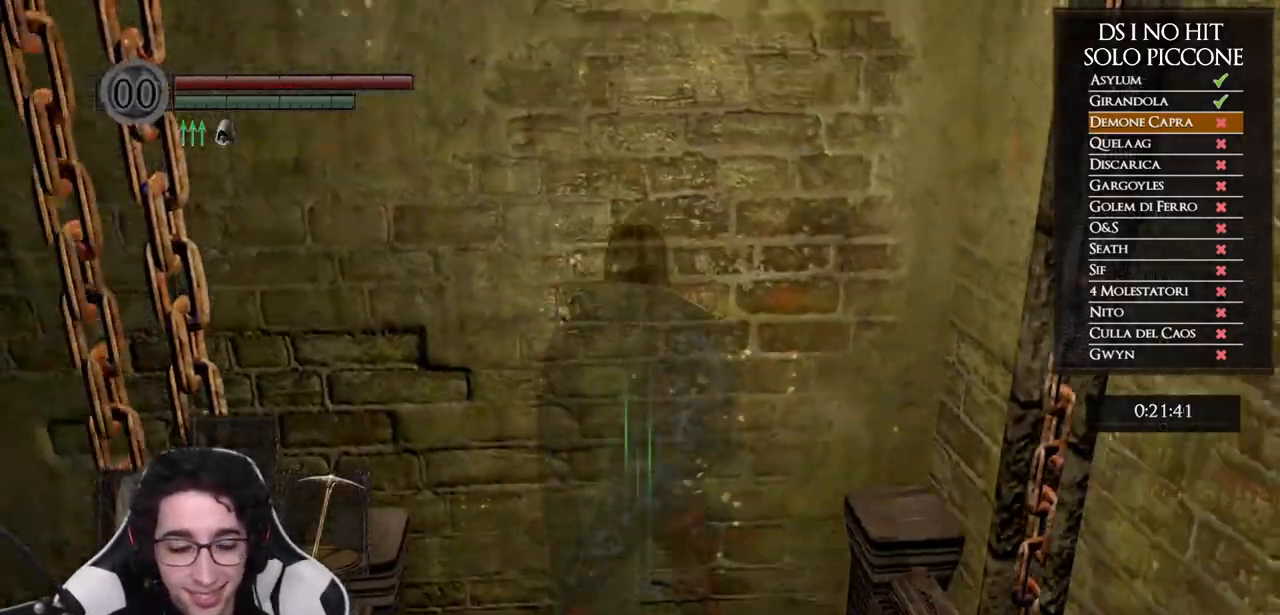
{"buttons": [], "left_stick": "center", "right_stick": "center", "events": []}
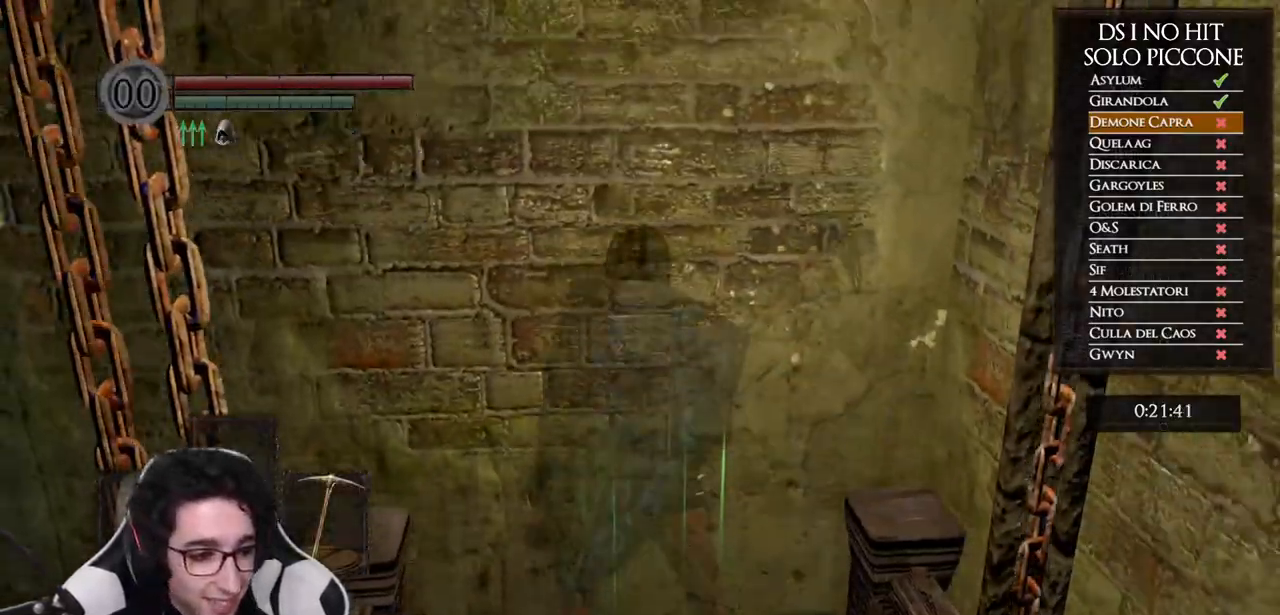
{"buttons": [], "left_stick": "center", "right_stick": "center", "events": []}
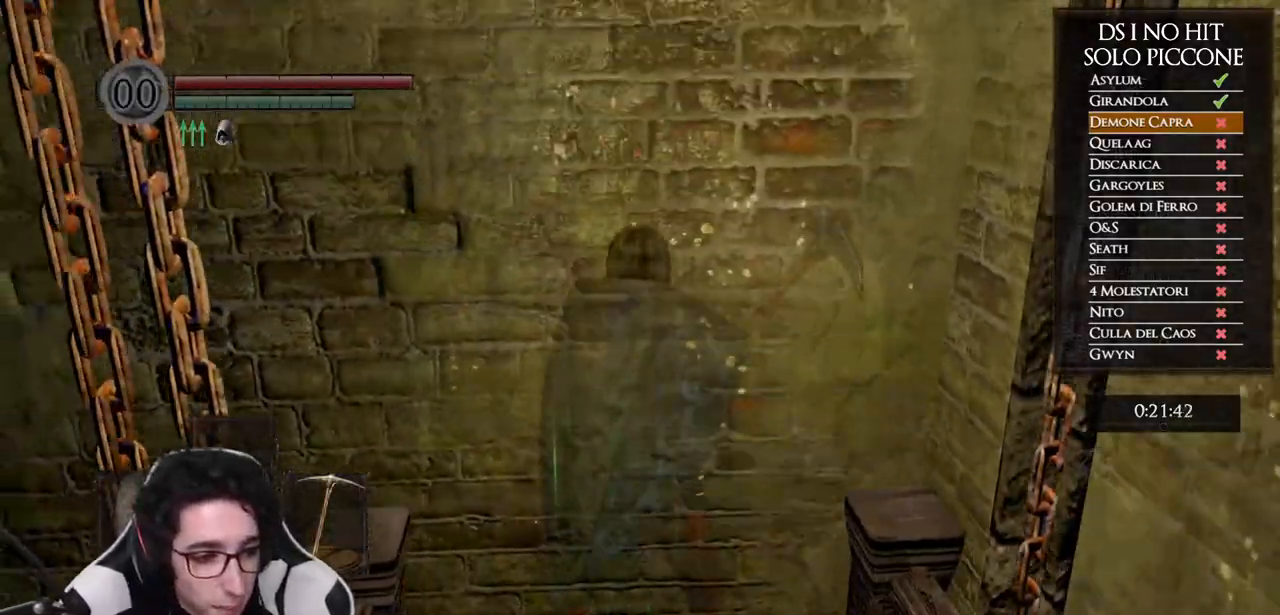
{"buttons": [], "left_stick": "center", "right_stick": "center", "events": []}
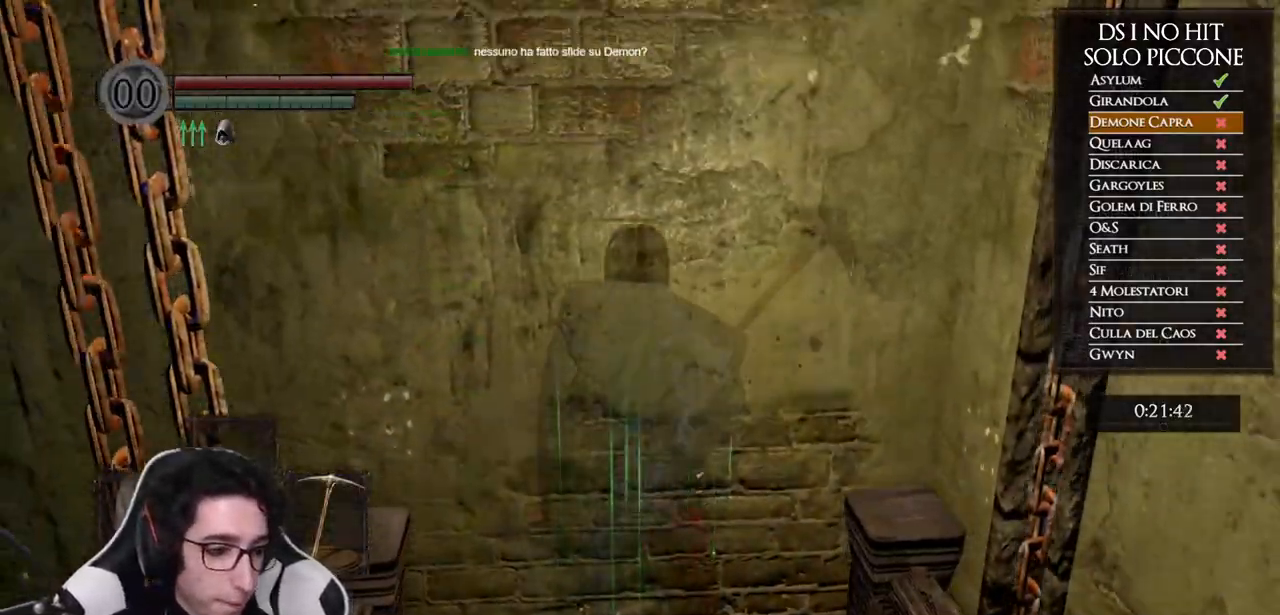
{"buttons": [], "left_stick": "center", "right_stick": "center", "events": []}
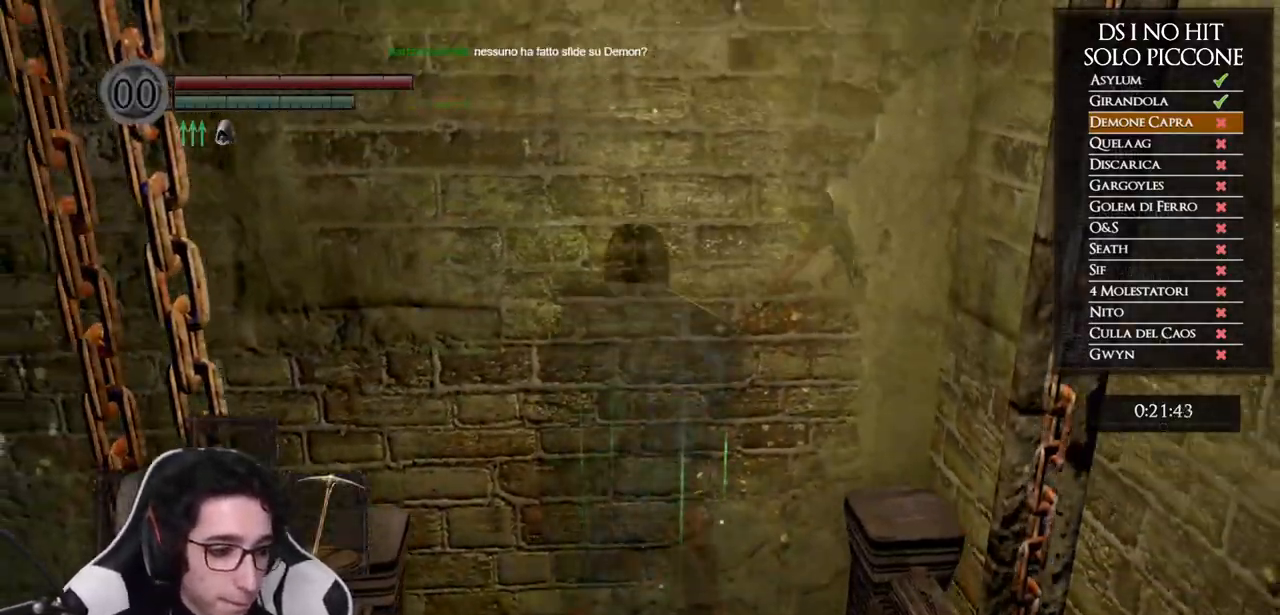
{"buttons": [], "left_stick": "center", "right_stick": "center", "events": []}
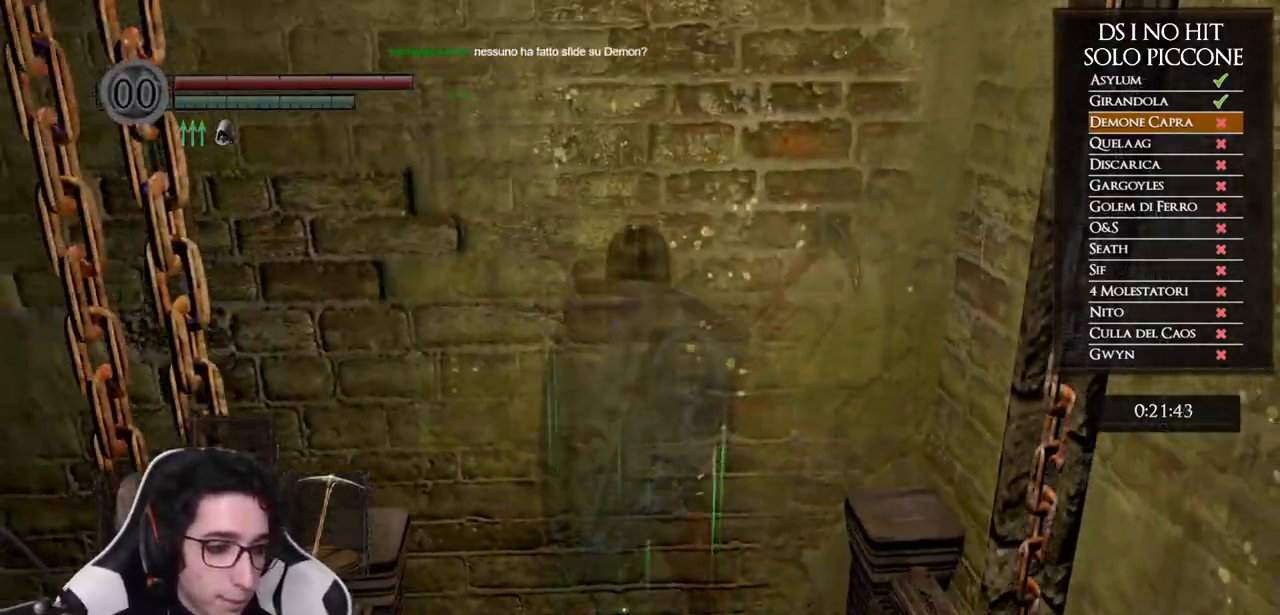
{"buttons": [], "left_stick": "center", "right_stick": "center", "events": [[200, "right_stick", "up"], [367, "right_stick", "center"]]}
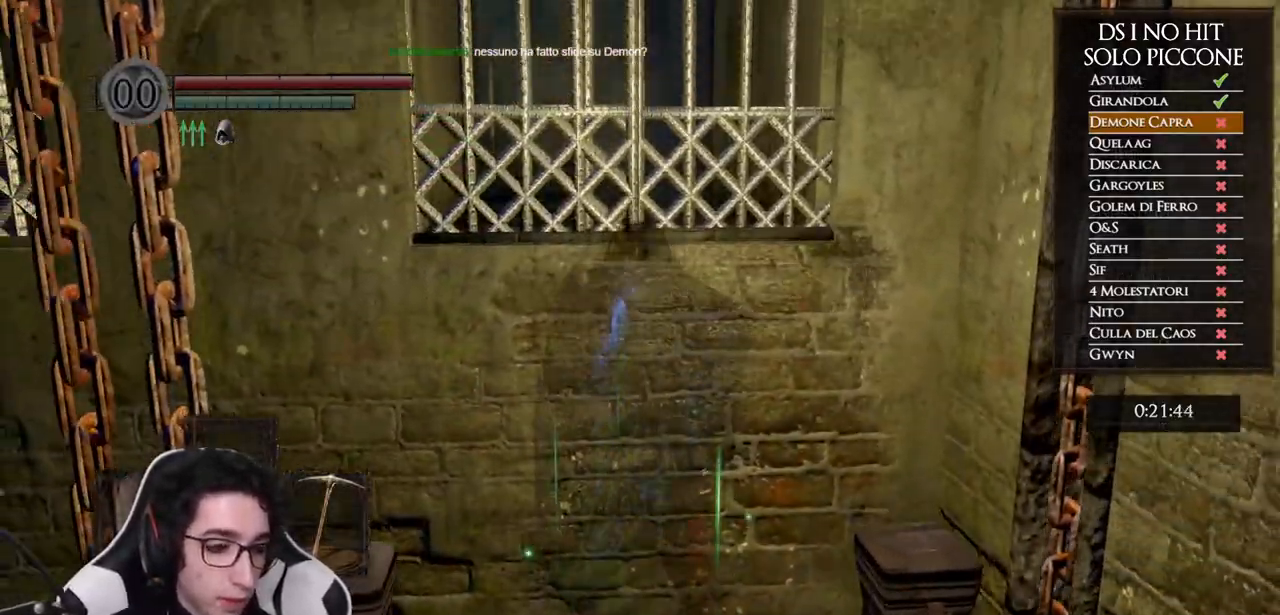
{"buttons": [], "left_stick": "center", "right_stick": "center", "events": [[83, "right_stick", "up"], [183, "right_stick", "center"]]}
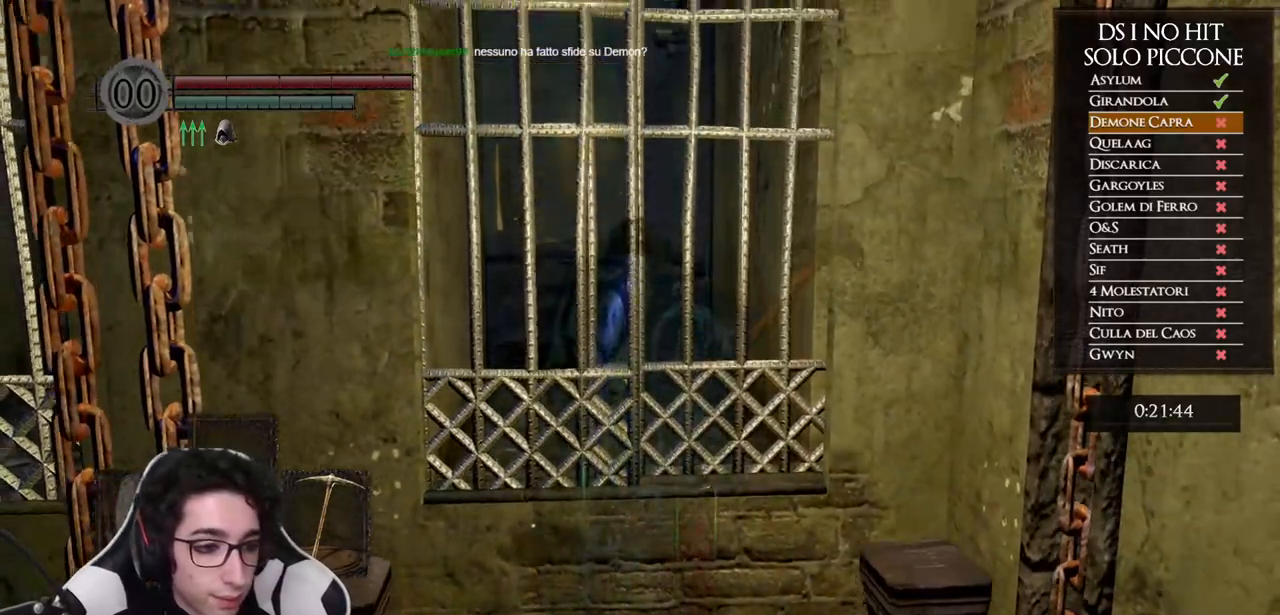
{"buttons": [], "left_stick": "center", "right_stick": "center", "events": [[183, "left_stick", "right"], [200, "right_stick", "left"], [333, "right_stick", "center"], [350, "left_stick", "center"]]}
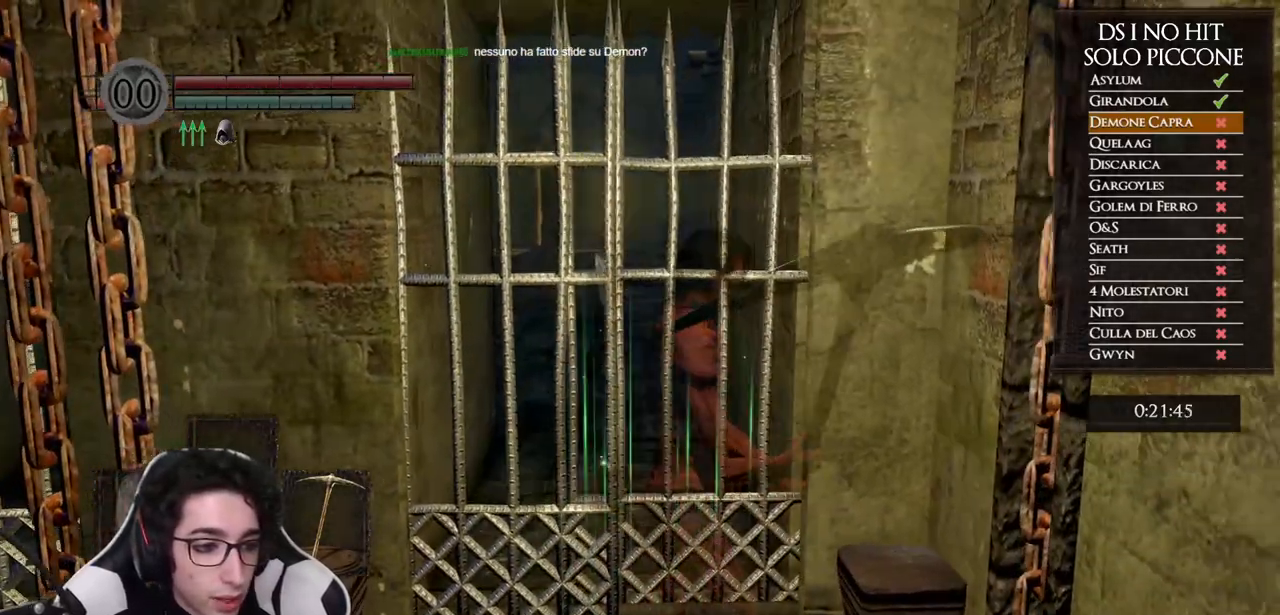
{"buttons": [], "left_stick": "center", "right_stick": "down-left", "events": [[100, "left_stick", "up"], [183, "left_stick", "center"], [483, "right_stick", "down-left"]]}
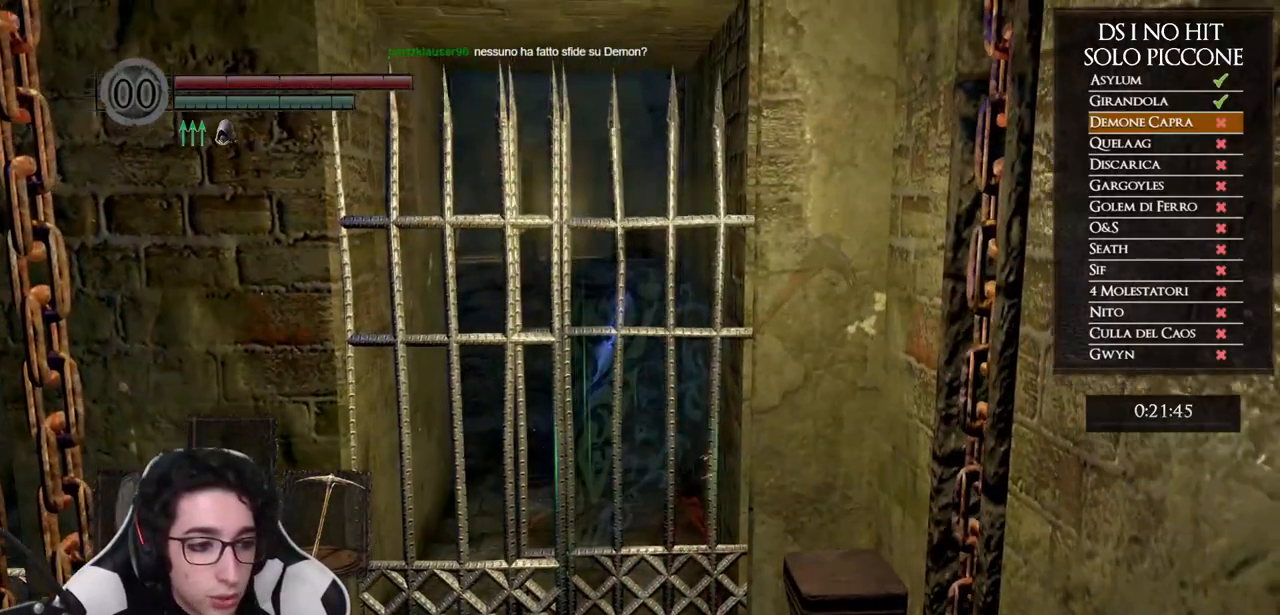
{"buttons": [], "left_stick": "center", "right_stick": "center", "events": [[100, "right_stick", "center"]]}
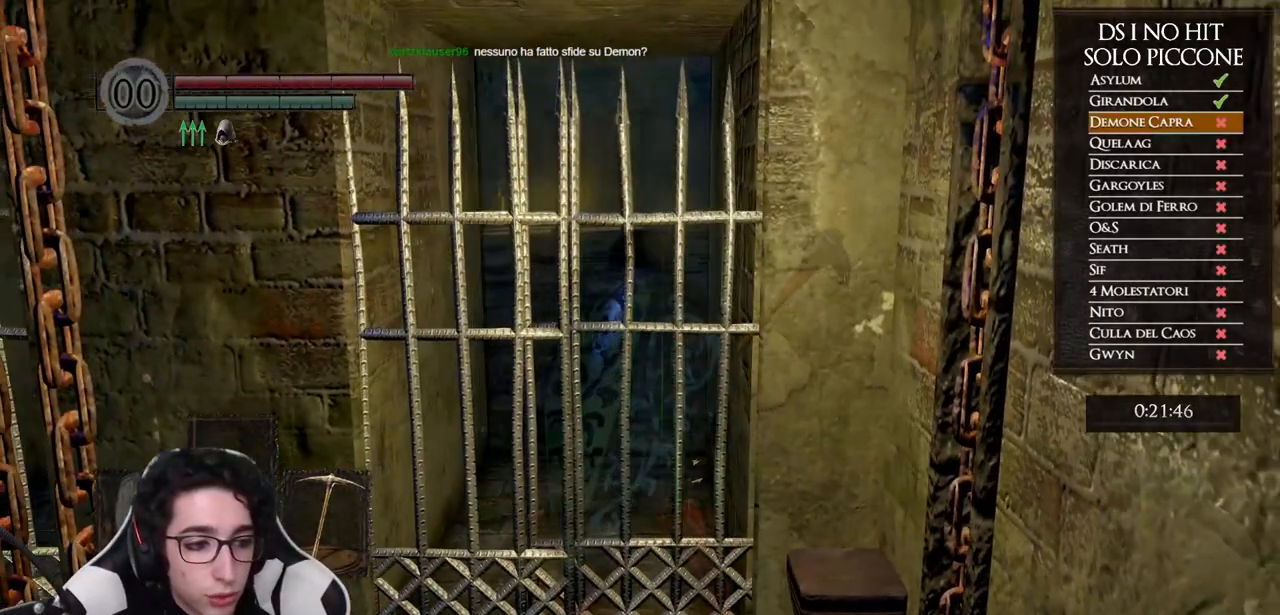
{"buttons": [], "left_stick": "up", "right_stick": "center", "events": [[117, "right_stick", "left"], [250, "right_stick", "center"], [467, "left_stick", "up"]]}
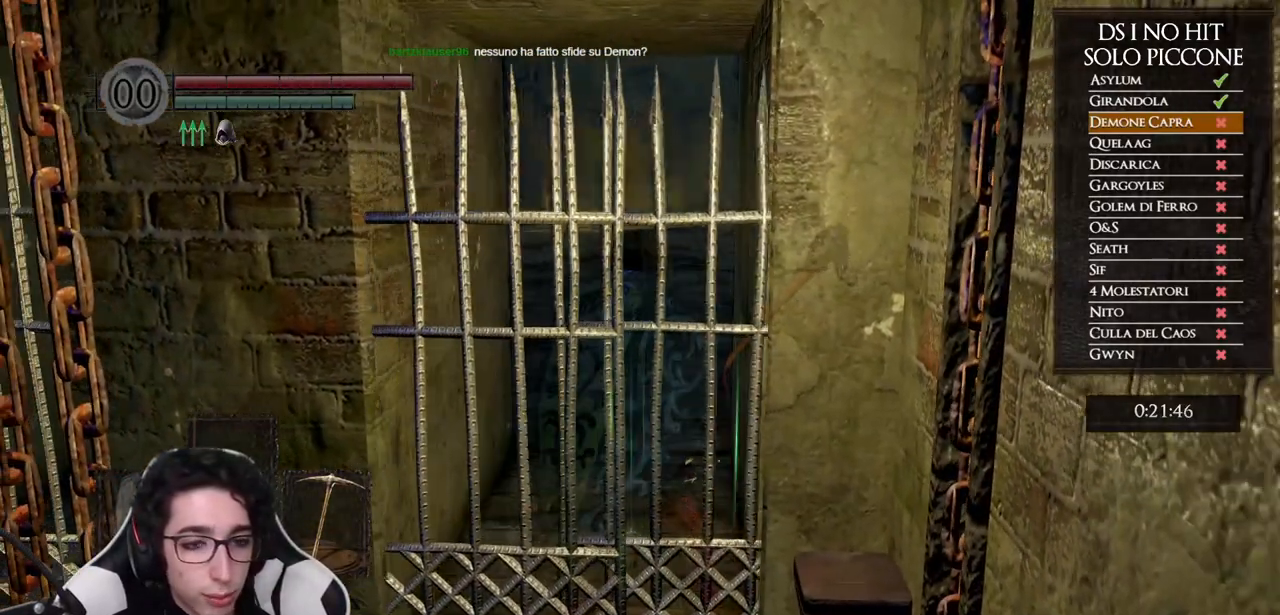
{"buttons": ["B"], "left_stick": "up", "right_stick": "center", "events": [[67, "B", "down"]]}
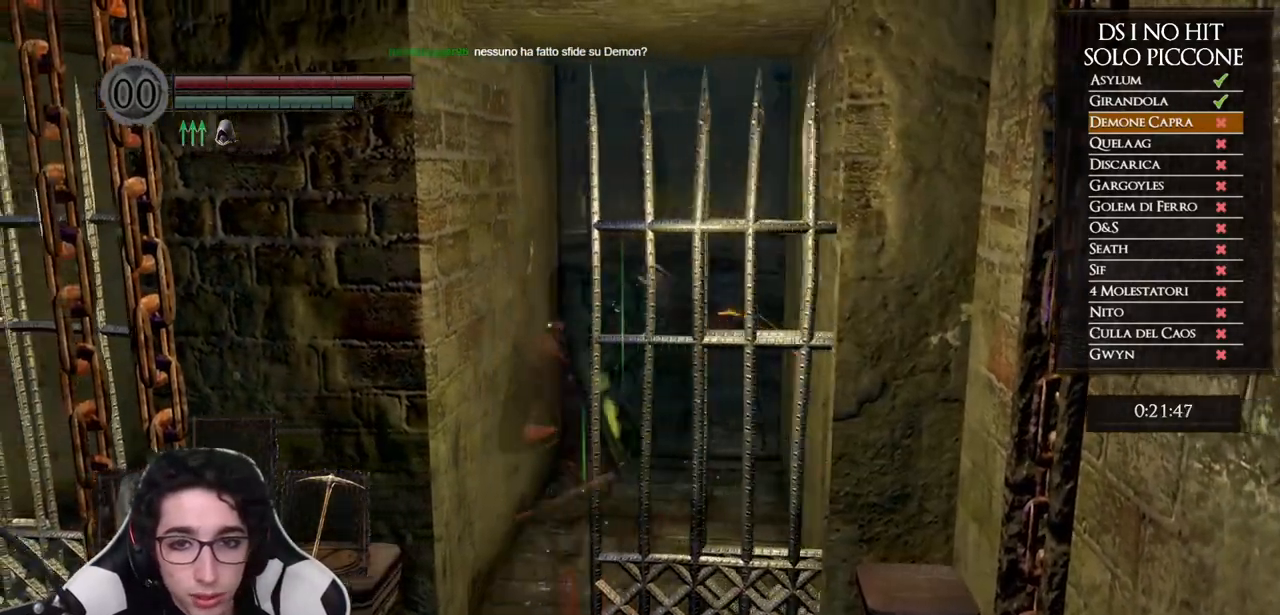
{"buttons": ["B"], "left_stick": "up", "right_stick": "center", "events": []}
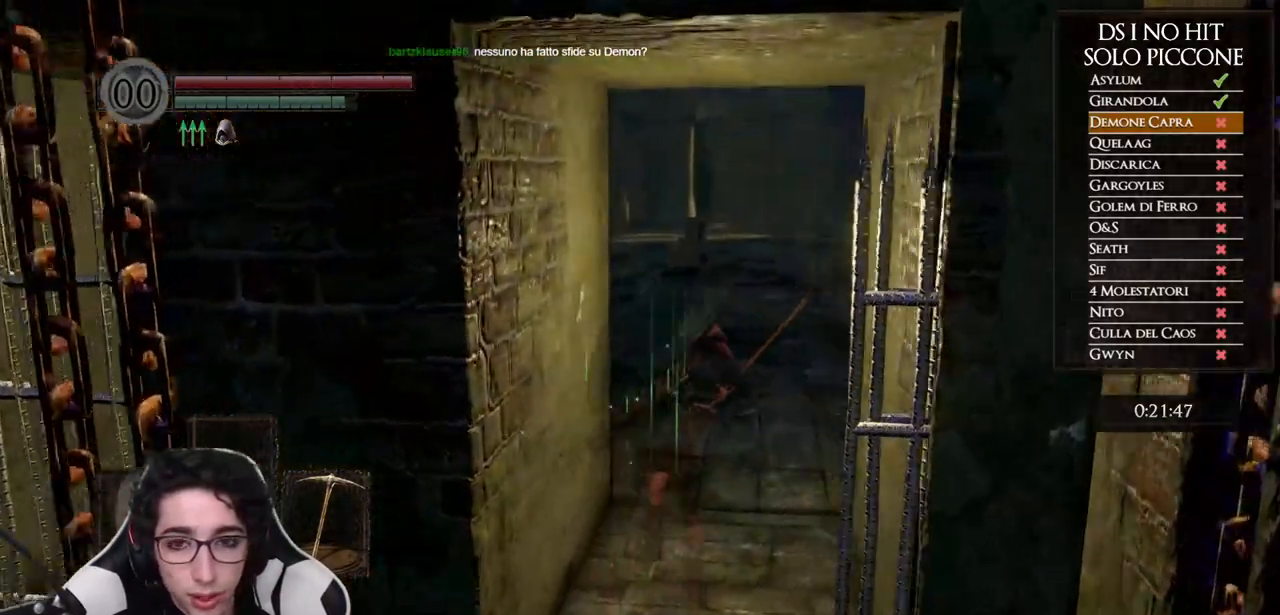
{"buttons": ["B"], "left_stick": "up", "right_stick": "center", "events": []}
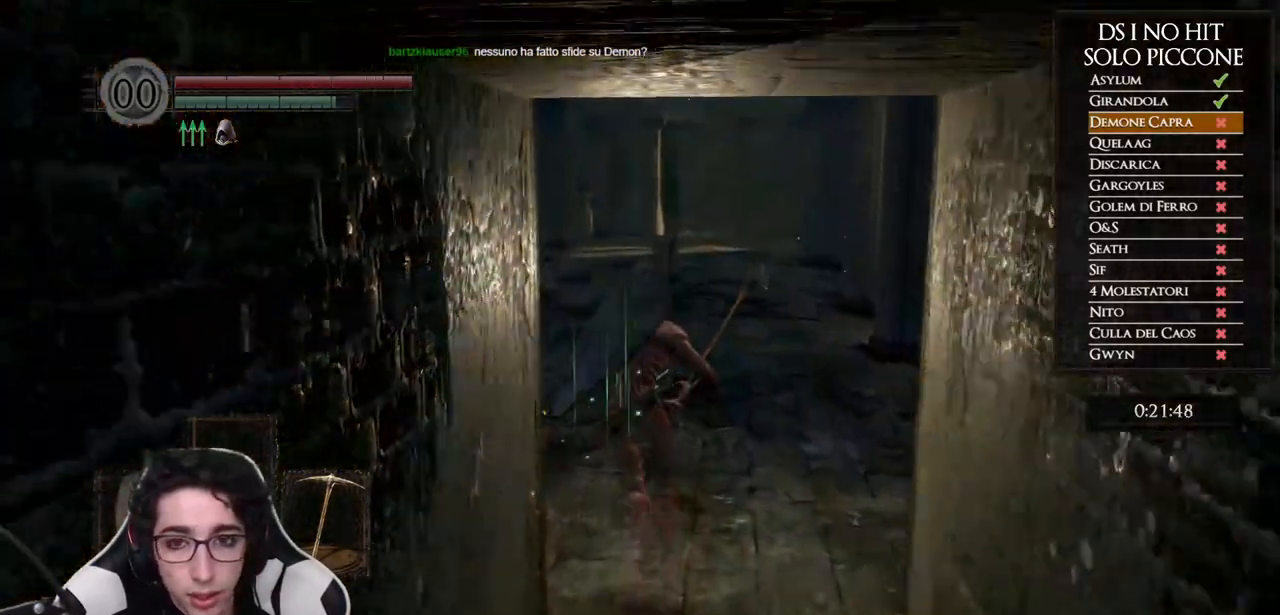
{"buttons": ["B"], "left_stick": "up", "right_stick": "center", "events": []}
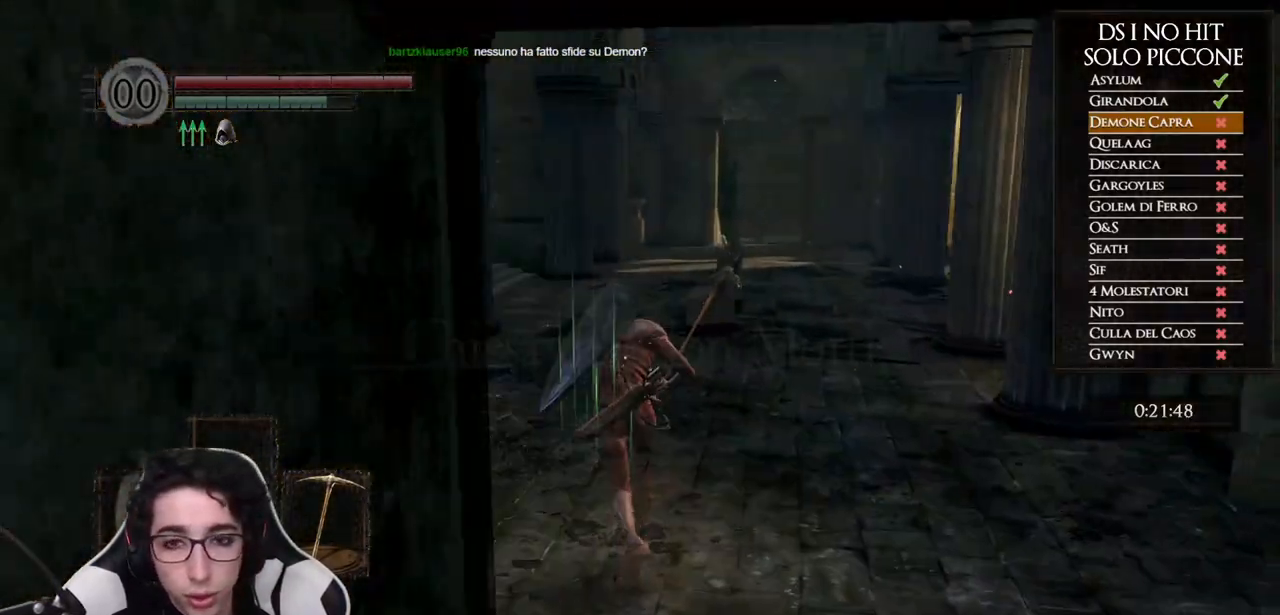
{"buttons": ["B"], "left_stick": "up", "right_stick": "center", "events": []}
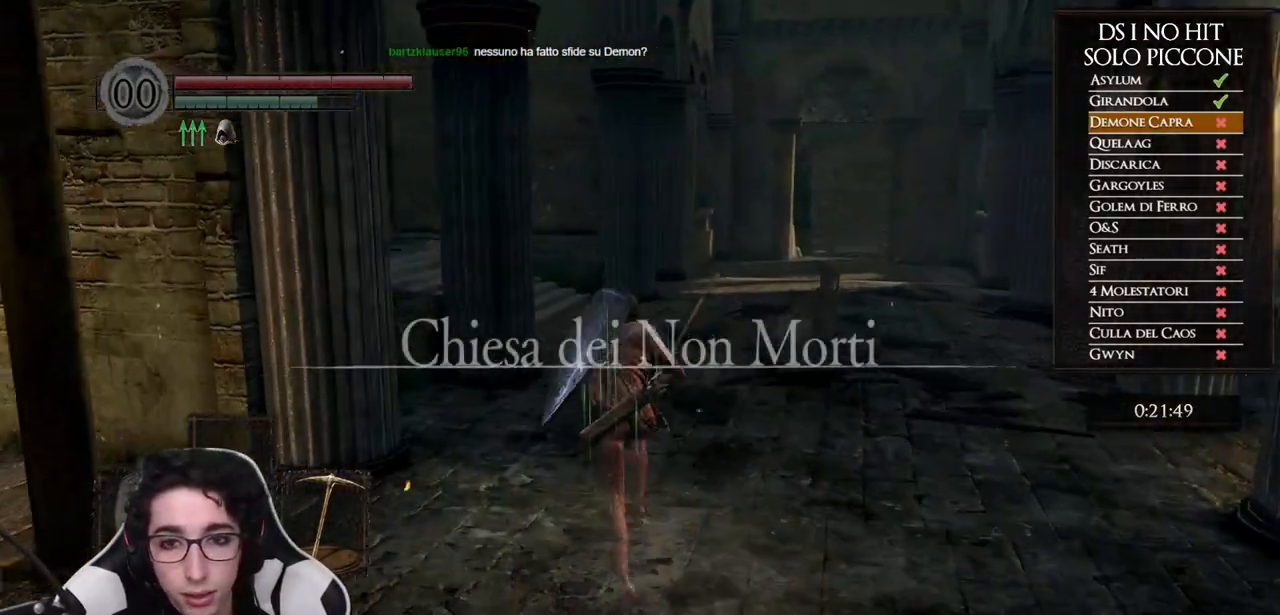
{"buttons": [], "left_stick": "up-right", "right_stick": "left", "events": [[100, "B", "up"], [217, "right_stick", "left"], [467, "left_stick", "up-right"]]}
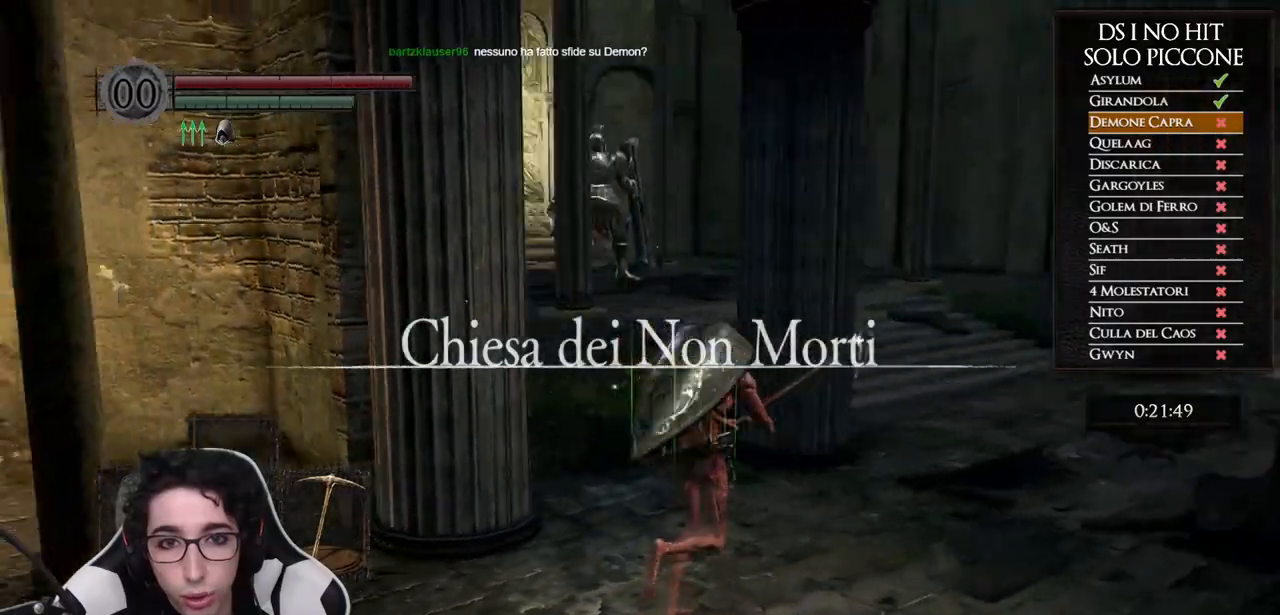
{"buttons": ["B"], "left_stick": "right", "right_stick": "center", "events": [[150, "left_stick", "right"], [233, "right_stick", "center"], [283, "B", "down"]]}
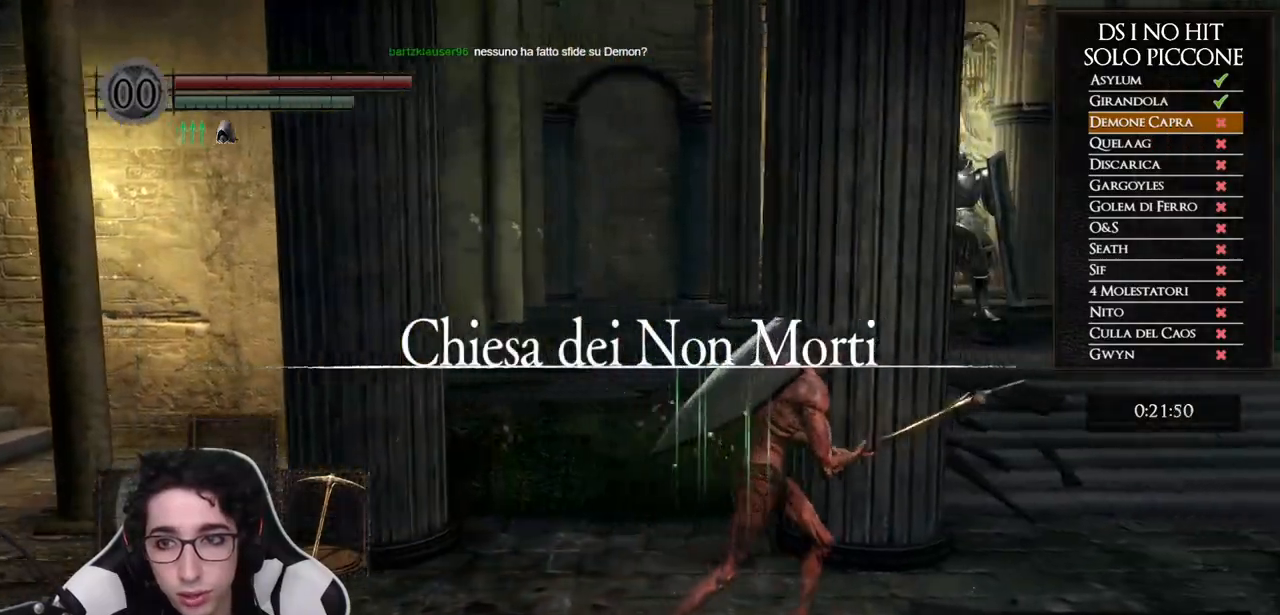
{"buttons": ["B"], "left_stick": "up-right", "right_stick": "center", "events": [[117, "left_stick", "up-right"]]}